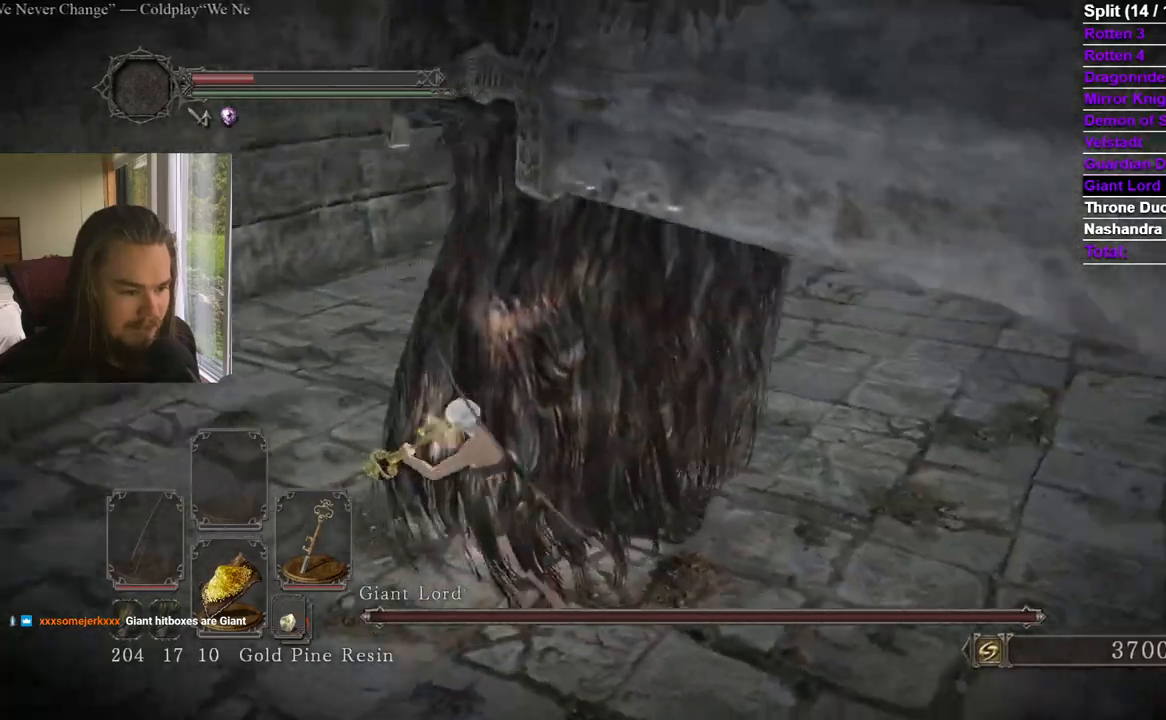
Gameplay with a controller (Xbox layout); each line is a JSON object with the inputs held at the frame after it. "events" lists button and stick changes between this image and that frame as [ms after this image, input, new state], when the widget could be followed in between. Not read: X.
{"buttons": [], "left_stick": "center", "right_stick": "center", "events": [[184, "right_stick", "center"], [284, "left_stick", "center"], [317, "right_stick", "up-right"], [400, "right_stick", "center"]]}
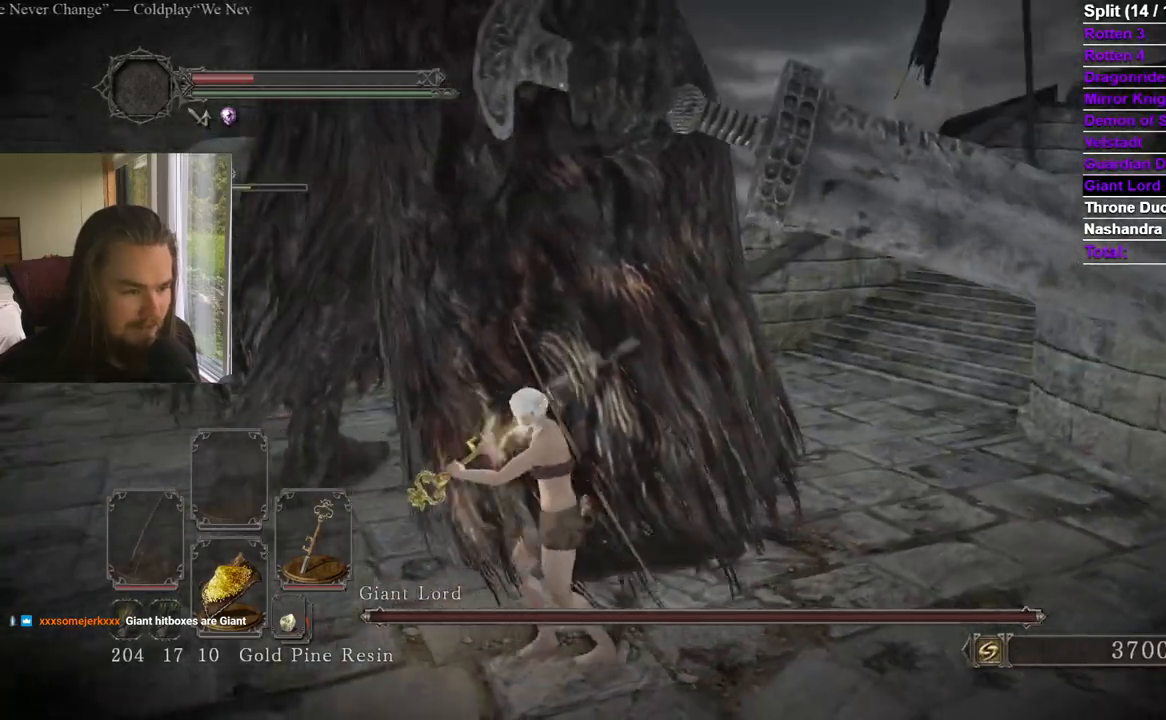
{"buttons": [], "left_stick": "left", "right_stick": "right", "events": [[16, "left_stick", "left"], [150, "right_stick", "right"], [283, "right_stick", "center"], [450, "right_stick", "right"]]}
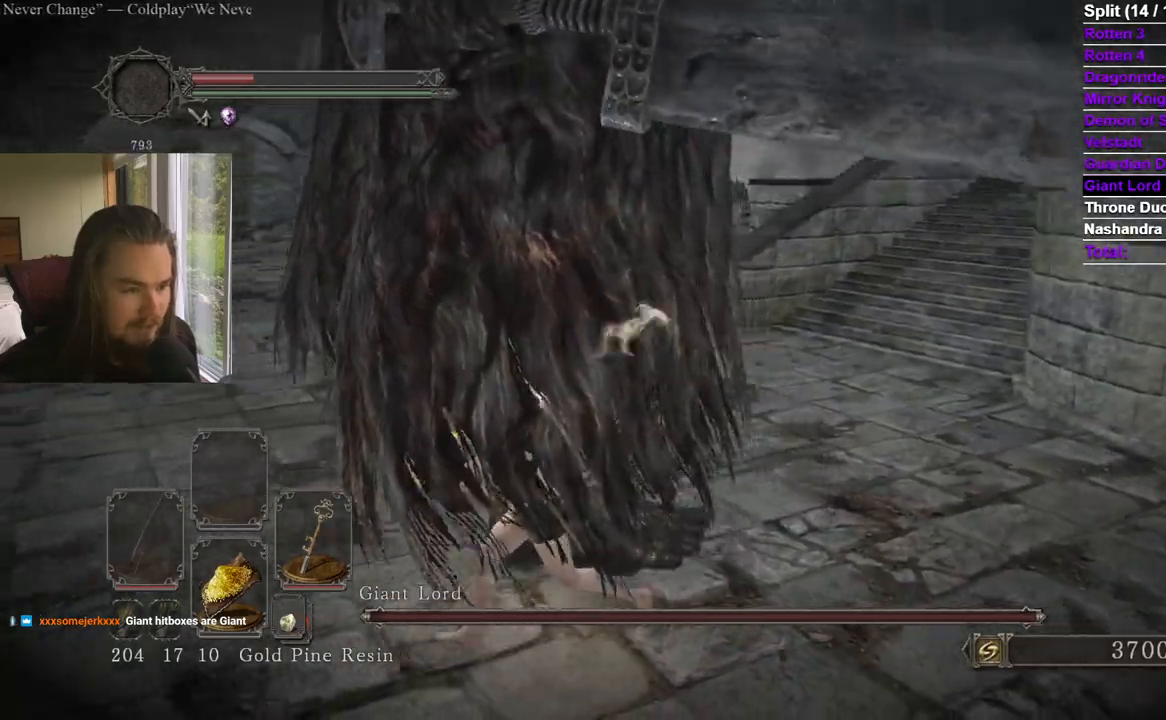
{"buttons": [], "left_stick": "left", "right_stick": "up-right", "events": [[67, "right_stick", "center"], [167, "right_stick", "right"], [350, "right_stick", "center"], [434, "right_stick", "right"], [484, "right_stick", "up-right"]]}
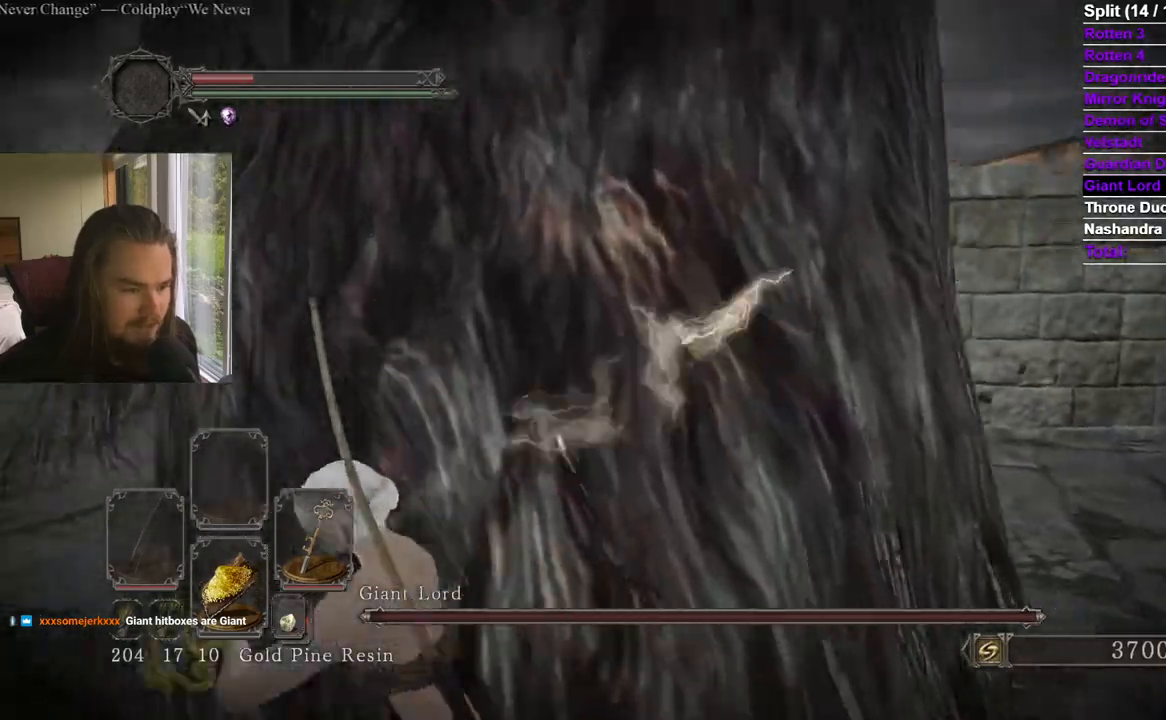
{"buttons": [], "left_stick": "left", "right_stick": "center", "events": [[50, "left_stick", "center"], [83, "right_stick", "center"], [216, "right_stick", "up-right"], [317, "left_stick", "left"], [317, "right_stick", "center"], [383, "right_stick", "up-right"], [500, "right_stick", "center"]]}
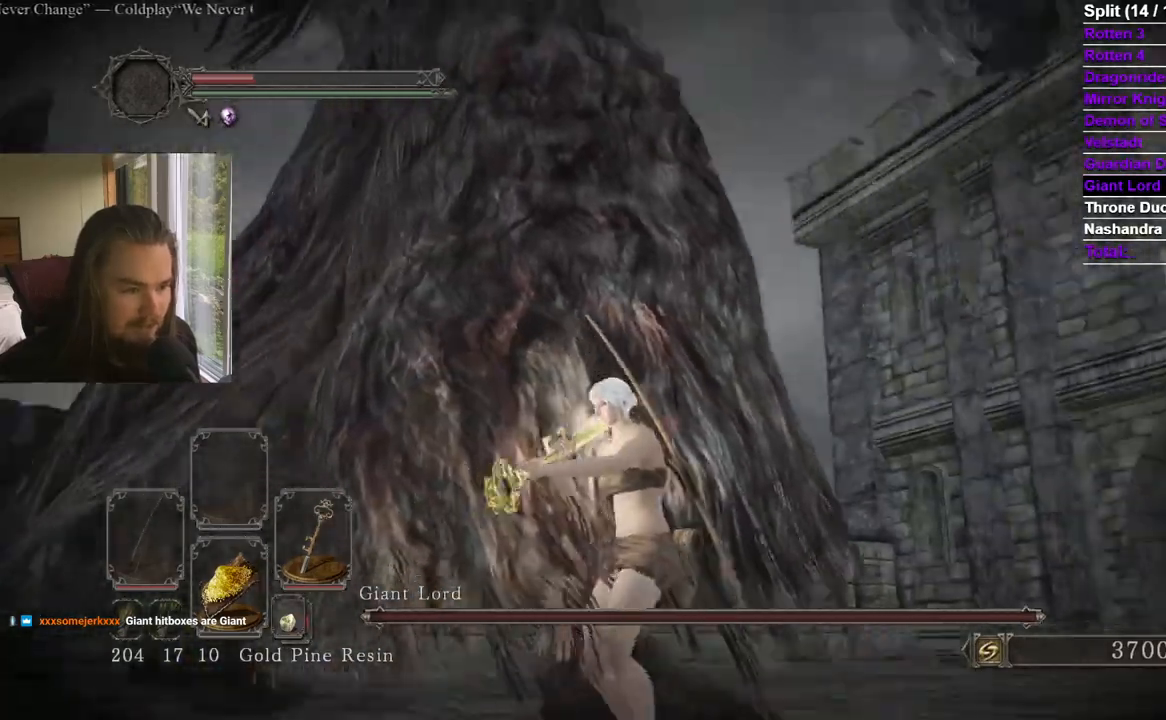
{"buttons": [], "left_stick": "up-left", "right_stick": "center", "events": [[100, "right_stick", "down"], [267, "left_stick", "up-left"], [267, "right_stick", "center"], [317, "right_stick", "right"], [501, "right_stick", "center"]]}
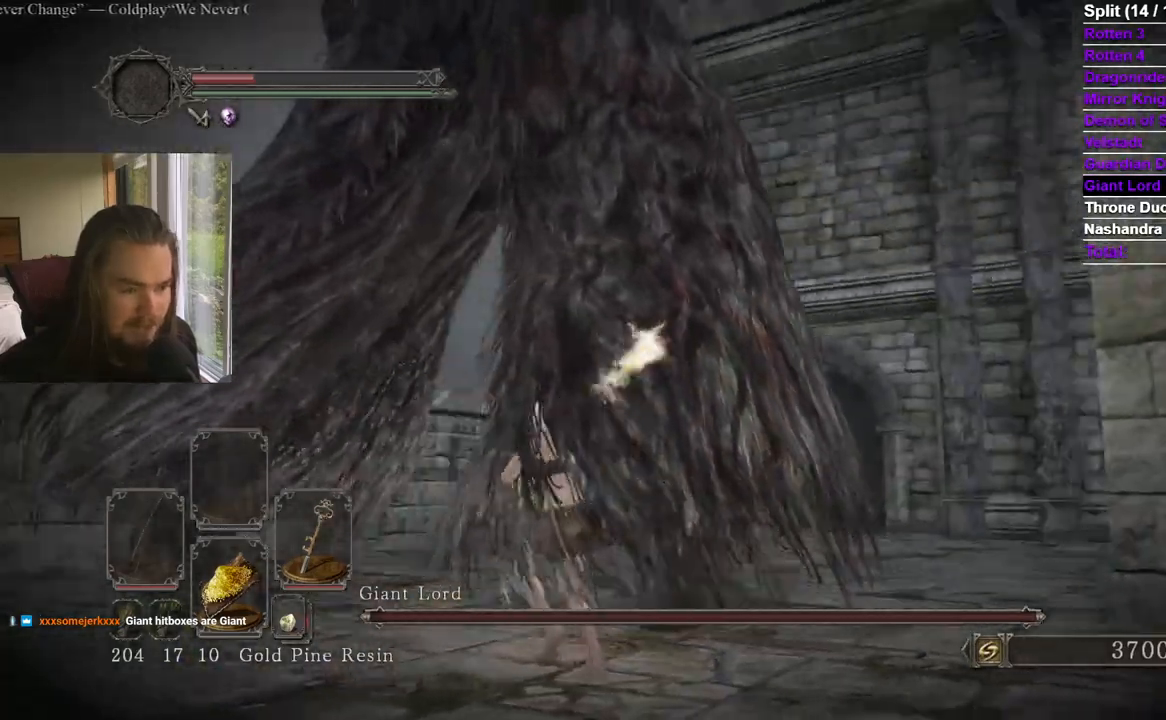
{"buttons": [], "left_stick": "up", "right_stick": "down-left", "events": [[150, "right_stick", "down"], [233, "left_stick", "up"], [367, "right_stick", "center"], [500, "right_stick", "down-left"]]}
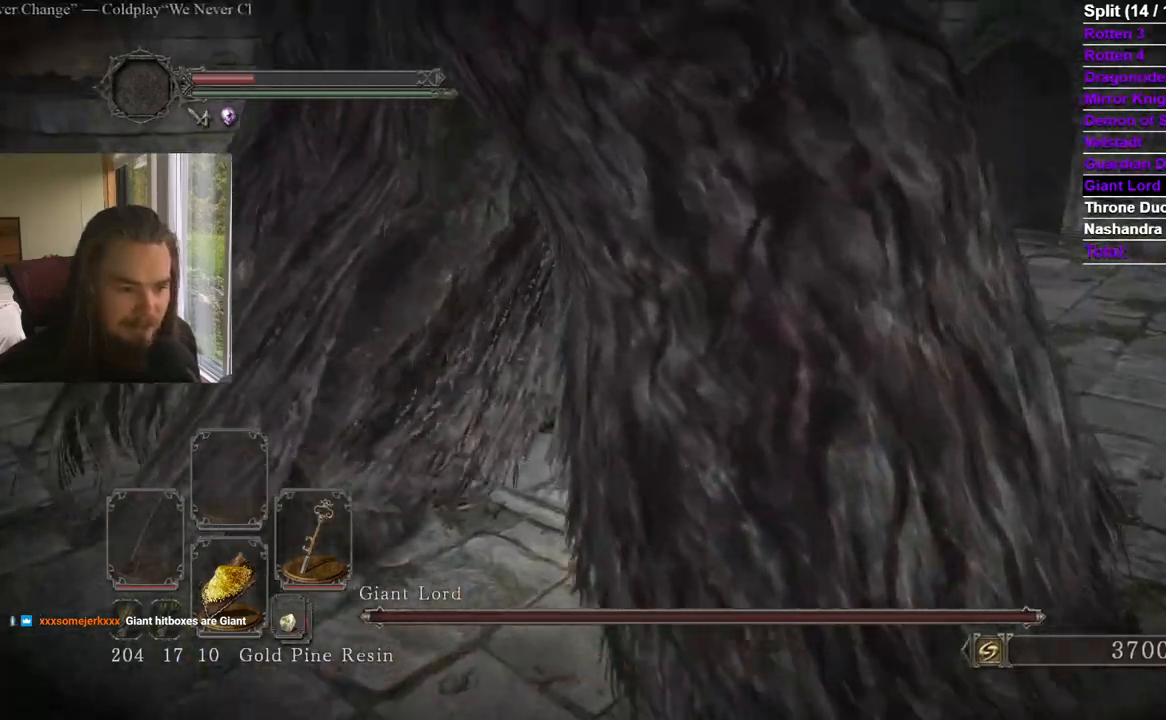
{"buttons": [], "left_stick": "up", "right_stick": "left", "events": [[234, "right_stick", "center"], [284, "right_stick", "left"]]}
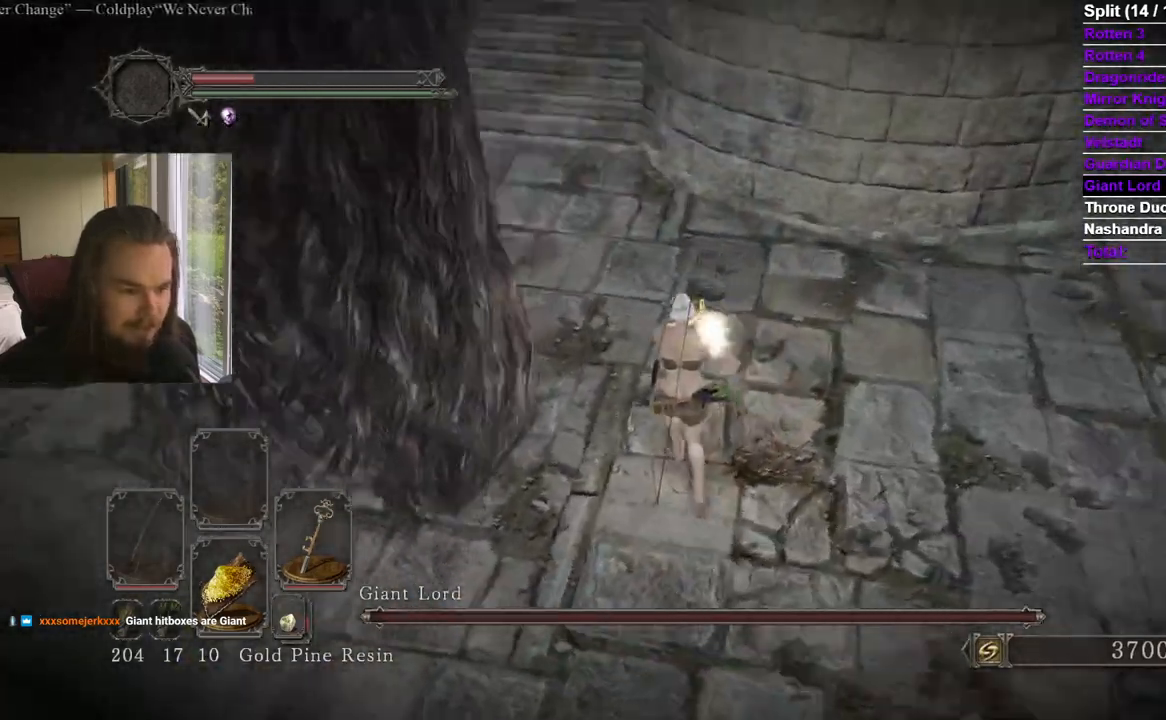
{"buttons": [], "left_stick": "up-left", "right_stick": "center", "events": [[50, "R1", "down"], [50, "left_stick", "up-left"], [200, "R1", "up"], [200, "right_stick", "center"], [350, "right_stick", "up-left"], [467, "right_stick", "center"]]}
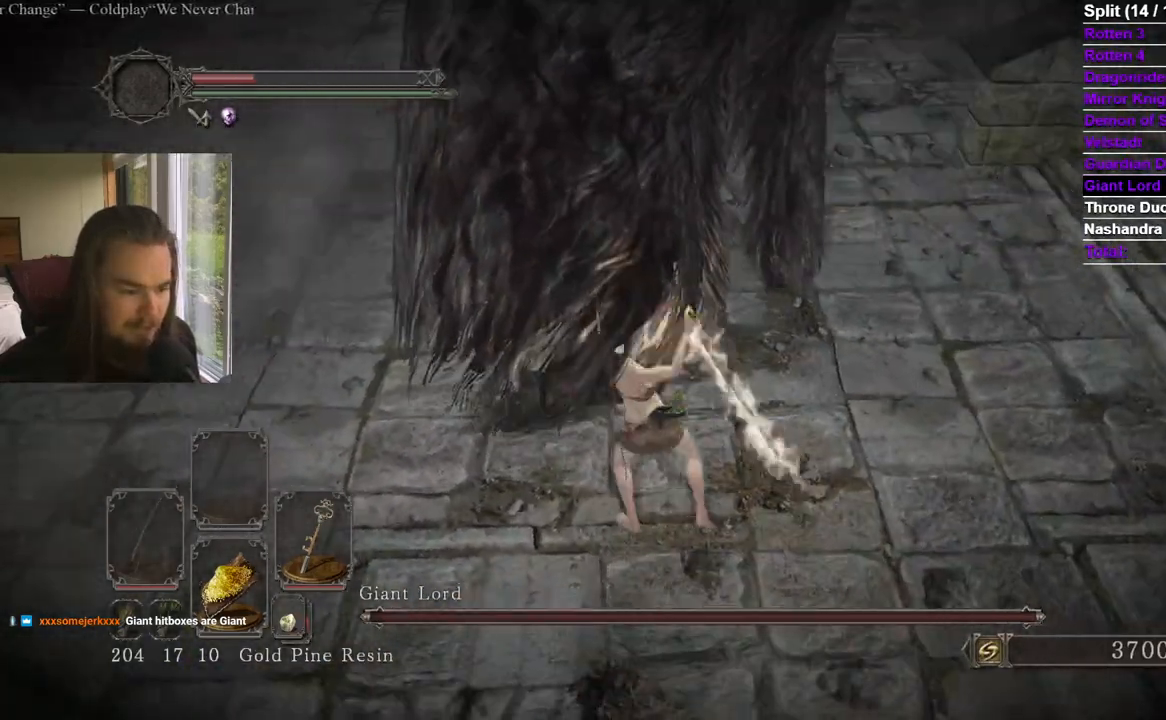
{"buttons": ["R1"], "left_stick": "up", "right_stick": "center", "events": [[167, "R1", "down"], [267, "R1", "up"], [267, "left_stick", "up"], [334, "R1", "down"]]}
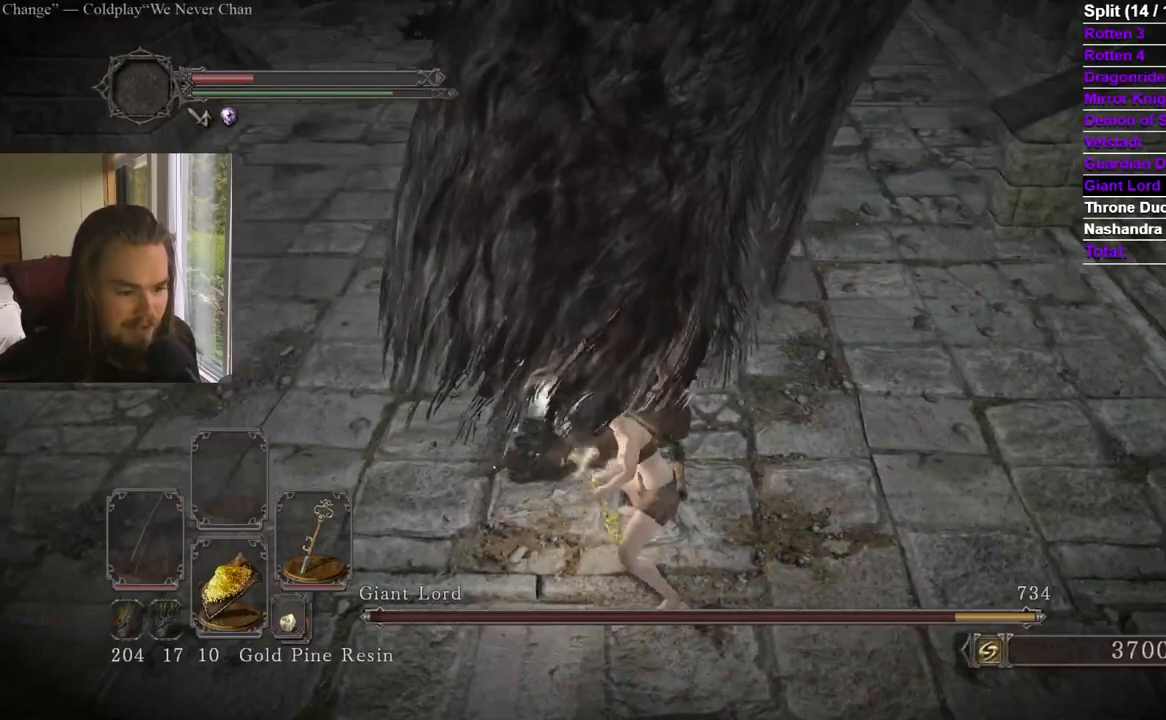
{"buttons": [], "left_stick": "up-left", "right_stick": "center", "events": [[83, "R1", "up"], [250, "right_stick", "left"], [333, "left_stick", "up-left"], [383, "right_stick", "center"]]}
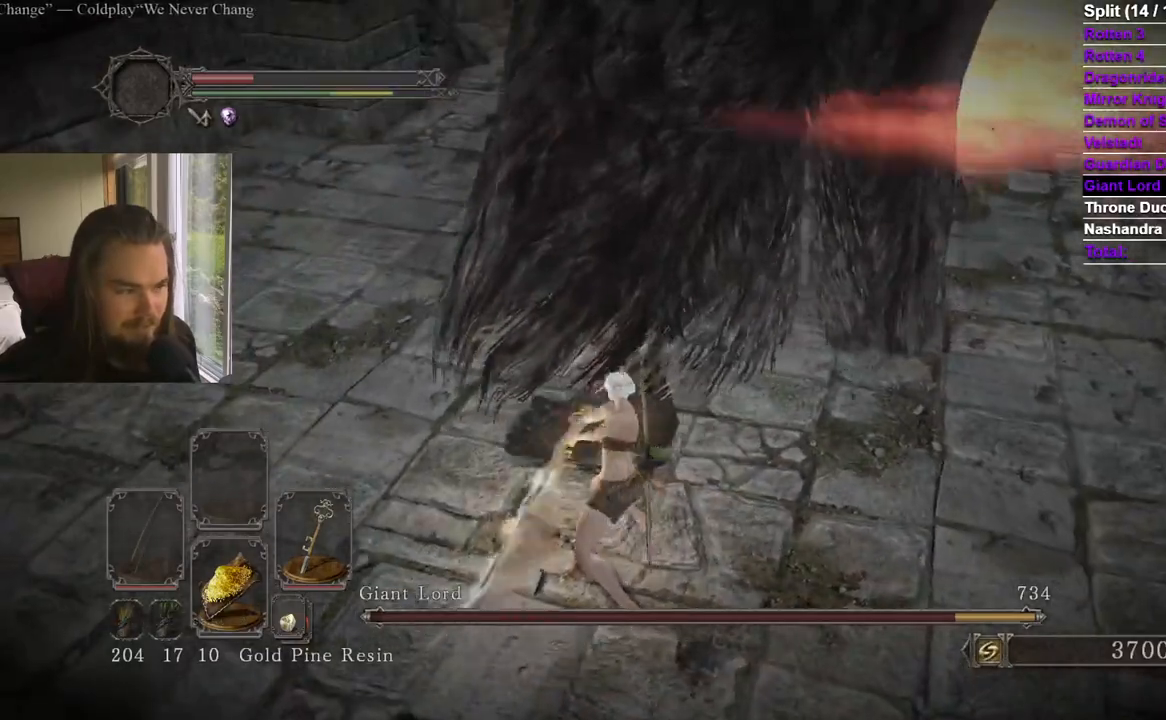
{"buttons": [], "left_stick": "up-left", "right_stick": "center", "events": [[117, "R1", "down"], [250, "R1", "up"], [284, "right_stick", "left"], [417, "right_stick", "center"]]}
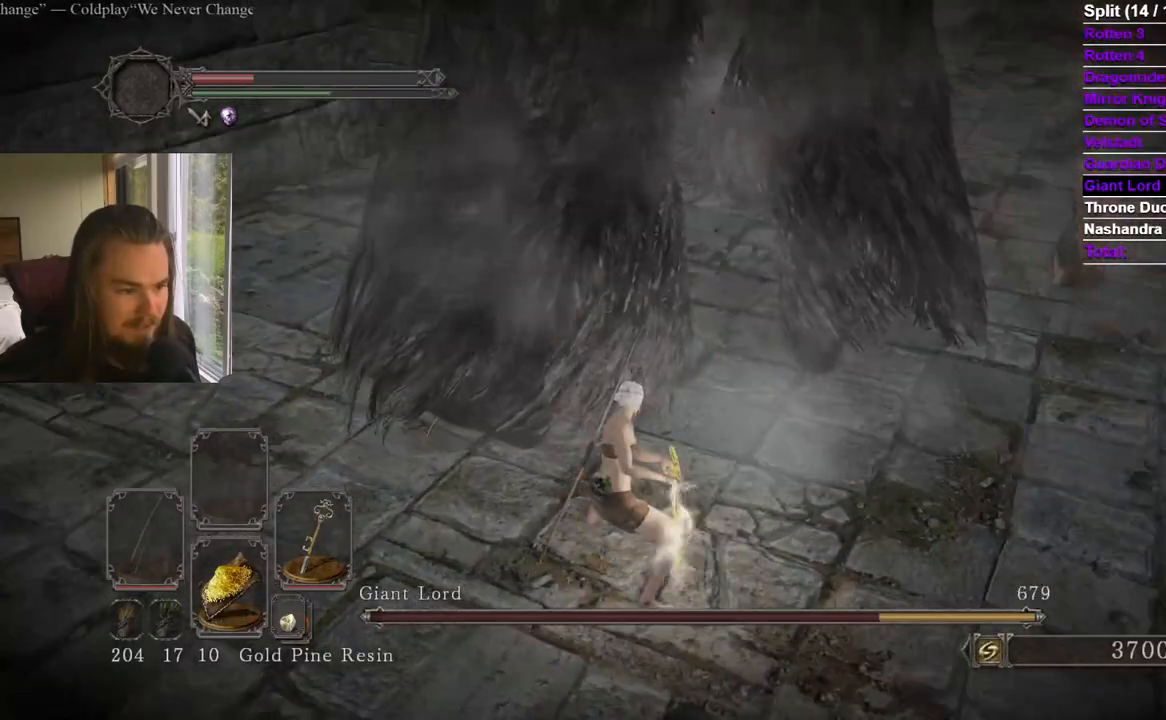
{"buttons": [], "left_stick": "up-left", "right_stick": "center", "events": [[16, "right_stick", "up"], [150, "right_stick", "center"]]}